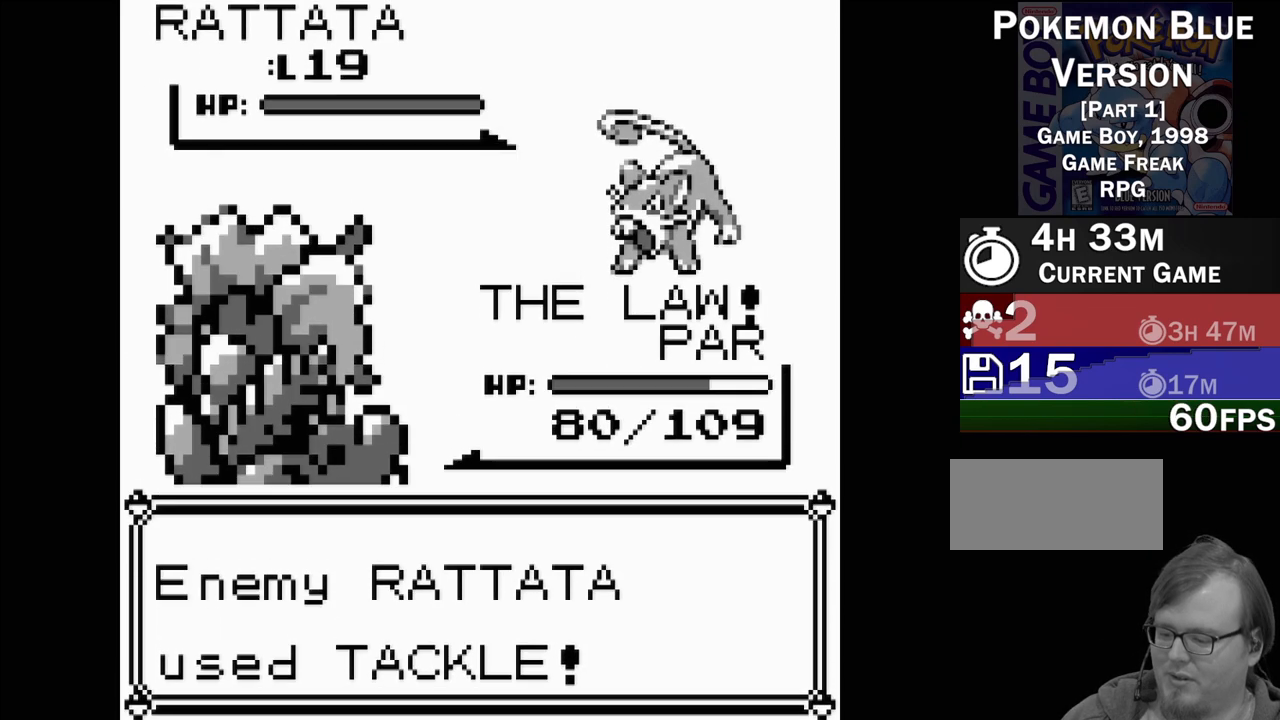
Gameplay with a controller (Nintendo layout); each line is a JSON object with the inputs held at the frame after it. "events" lists button and stick changes between this image and that frame as [ms after this image, input, new state], when the widget could be followed in between. Not read: L3 R3.
{"buttons": [], "events": [[83, "A", "down"], [217, "A", "up"], [350, "A", "down"], [450, "A", "up"]]}
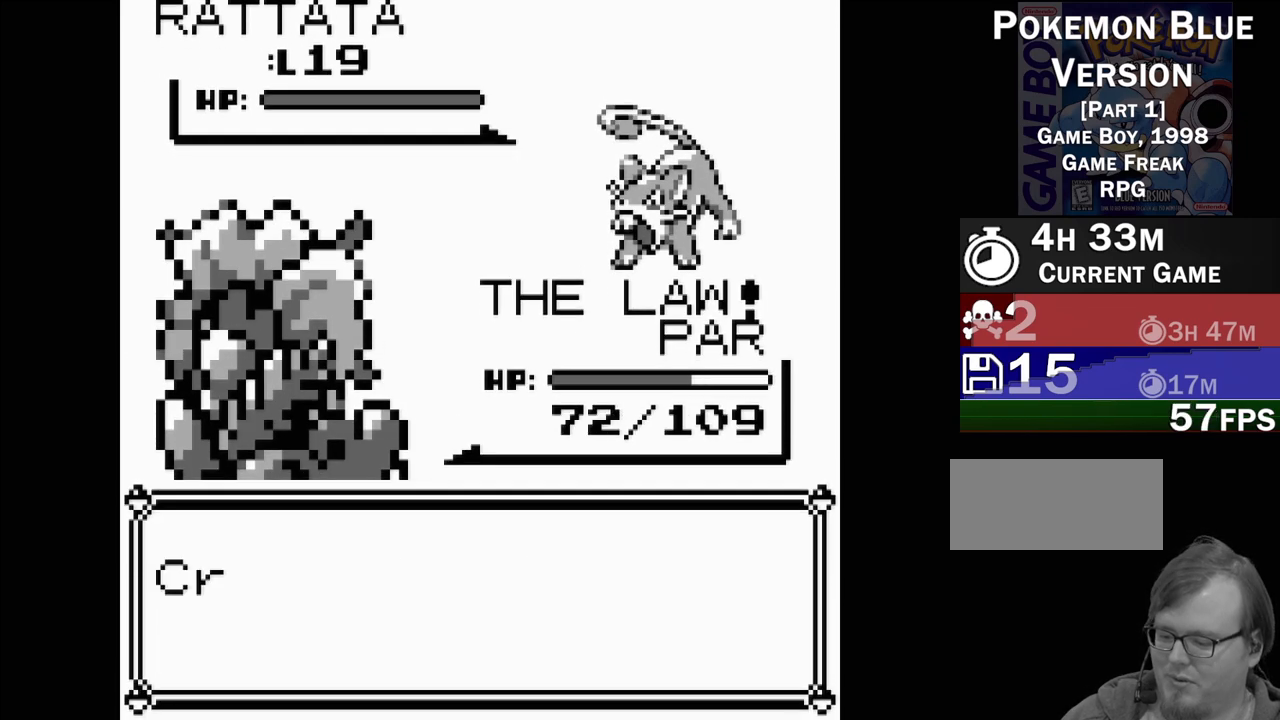
{"buttons": [], "events": [[300, "A", "down"], [417, "A", "up"]]}
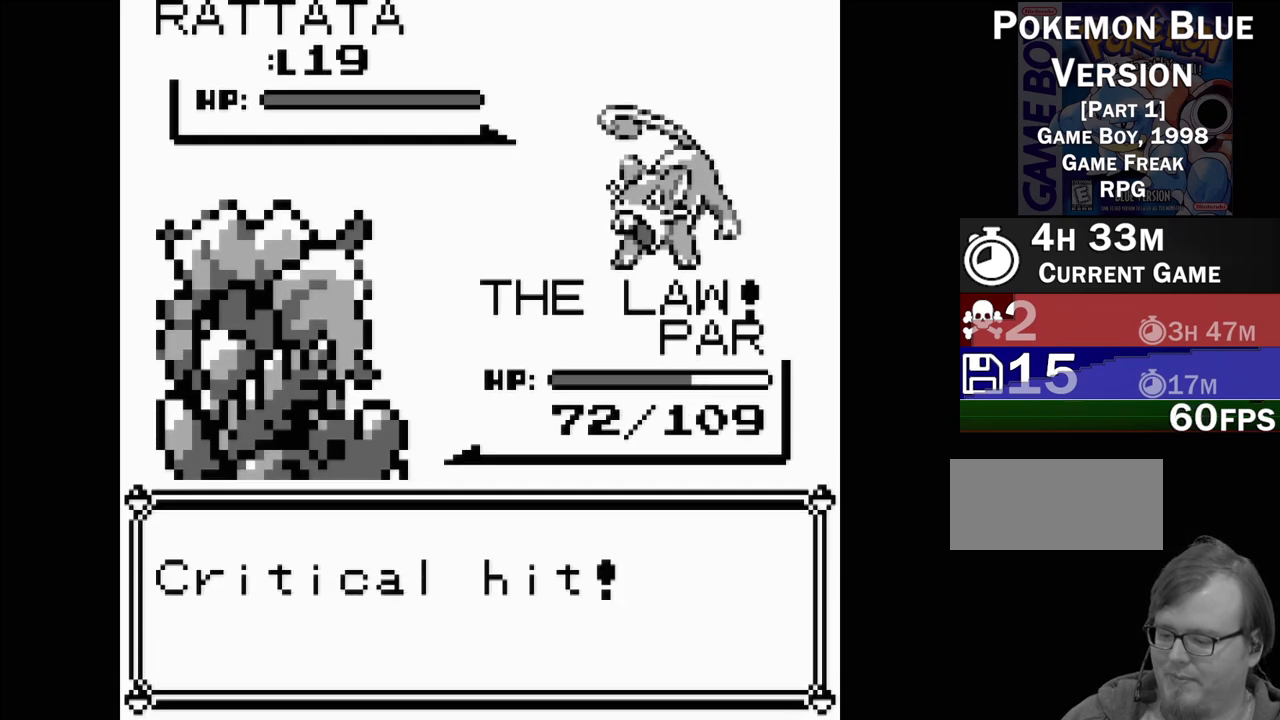
{"buttons": [], "events": [[33, "A", "down"], [117, "A", "up"], [200, "A", "down"], [317, "A", "up"], [400, "A", "down"], [500, "A", "up"]]}
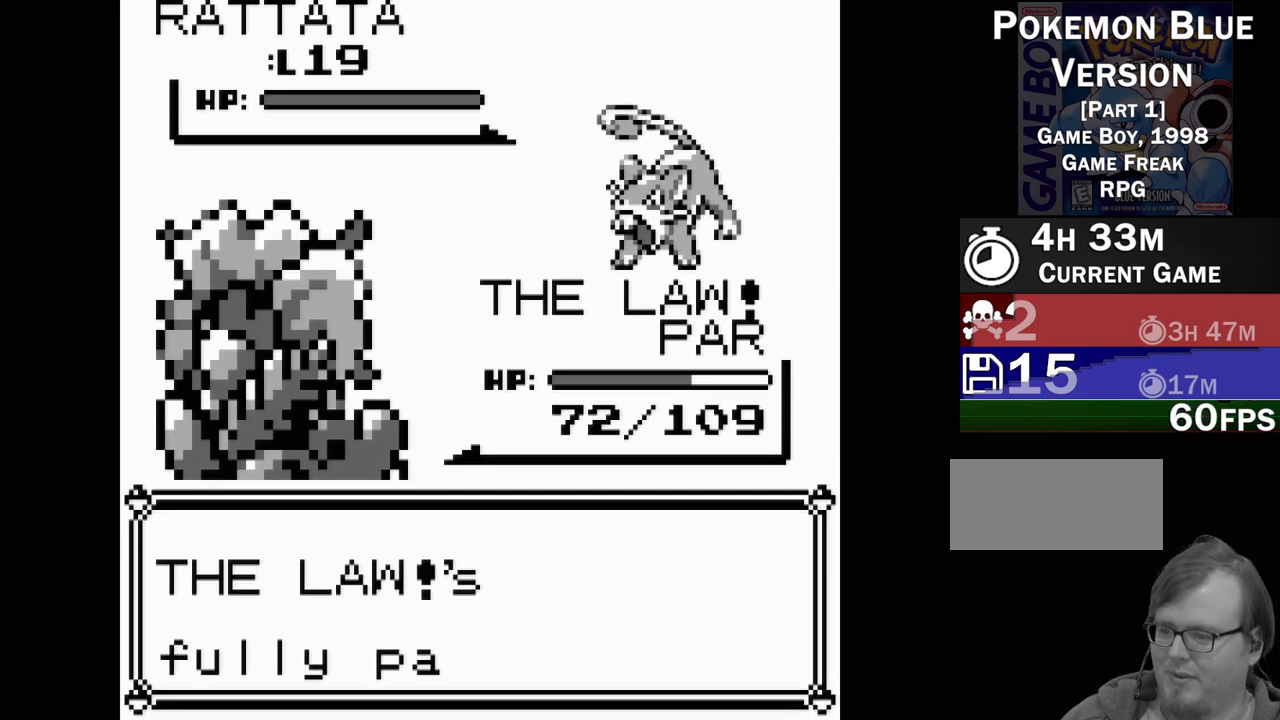
{"buttons": ["A"], "events": [[100, "A", "down"], [200, "A", "up"], [300, "A", "down"], [400, "A", "up"], [500, "A", "down"]]}
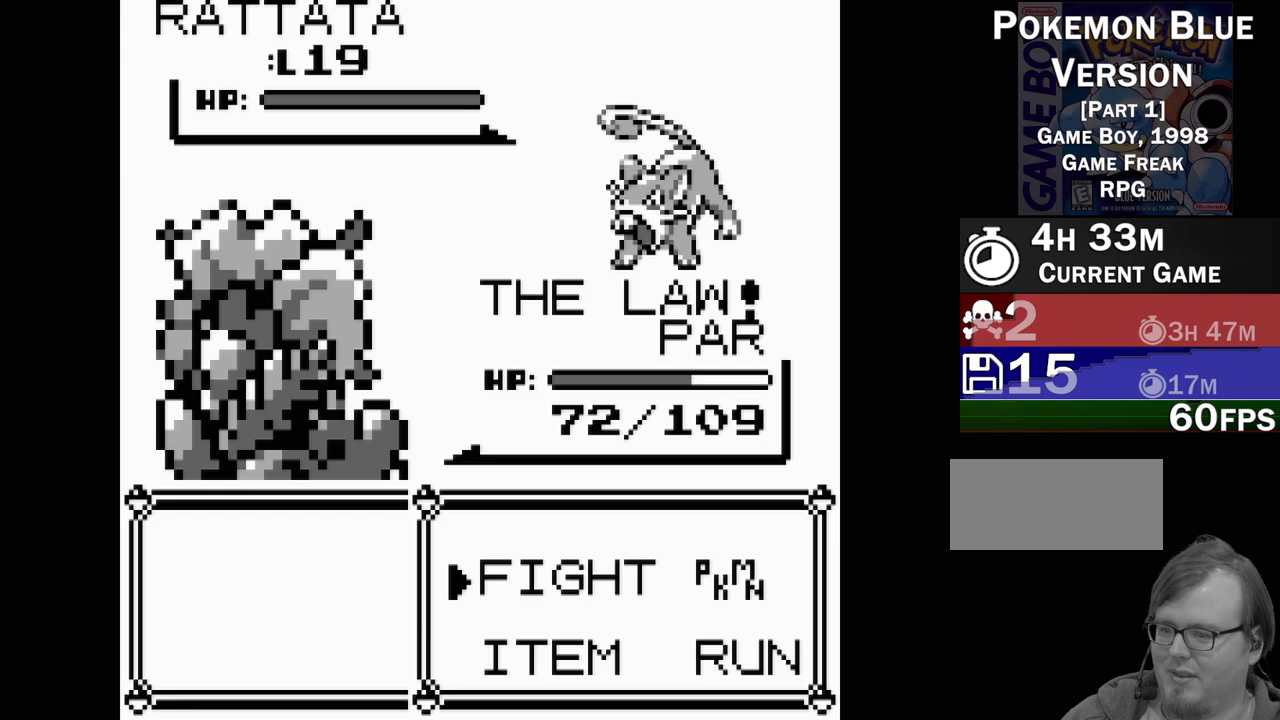
{"buttons": [], "events": [[117, "A", "up"], [200, "A", "down"], [317, "A", "up"], [383, "A", "down"], [467, "A", "up"]]}
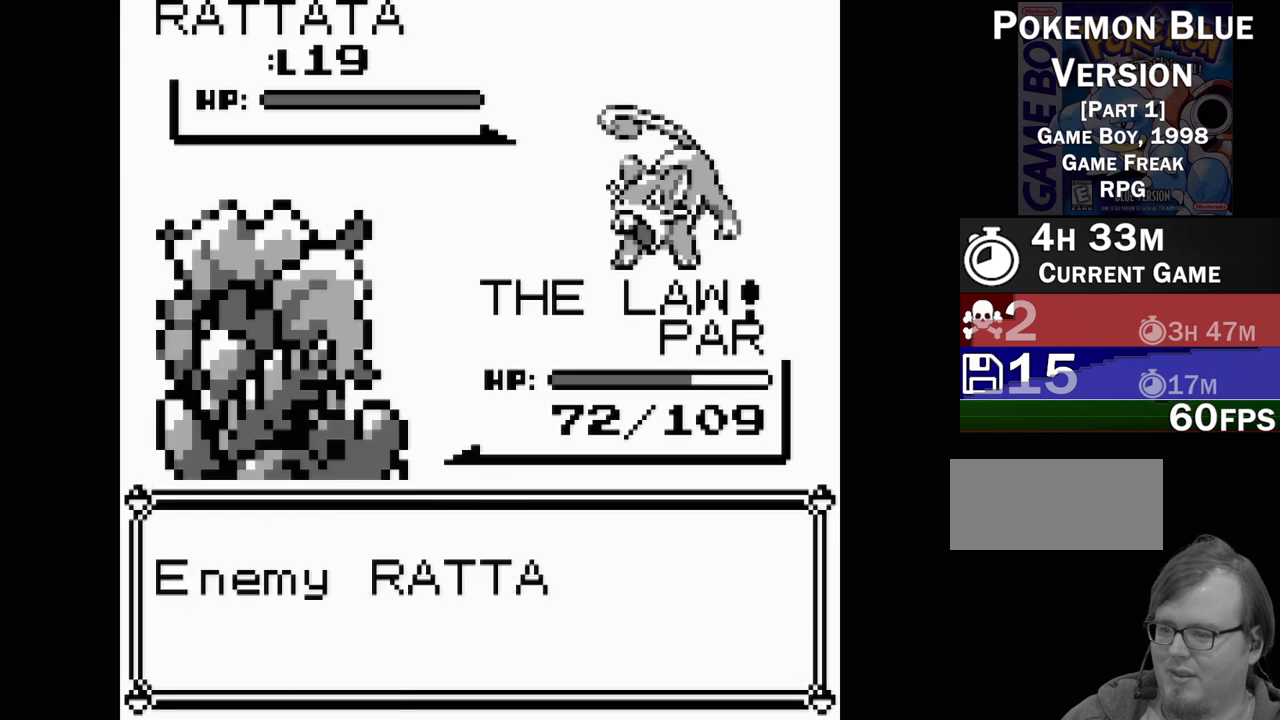
{"buttons": [], "events": [[50, "A", "down"], [117, "A", "up"], [217, "A", "down"], [317, "A", "up"], [400, "A", "down"], [483, "A", "up"]]}
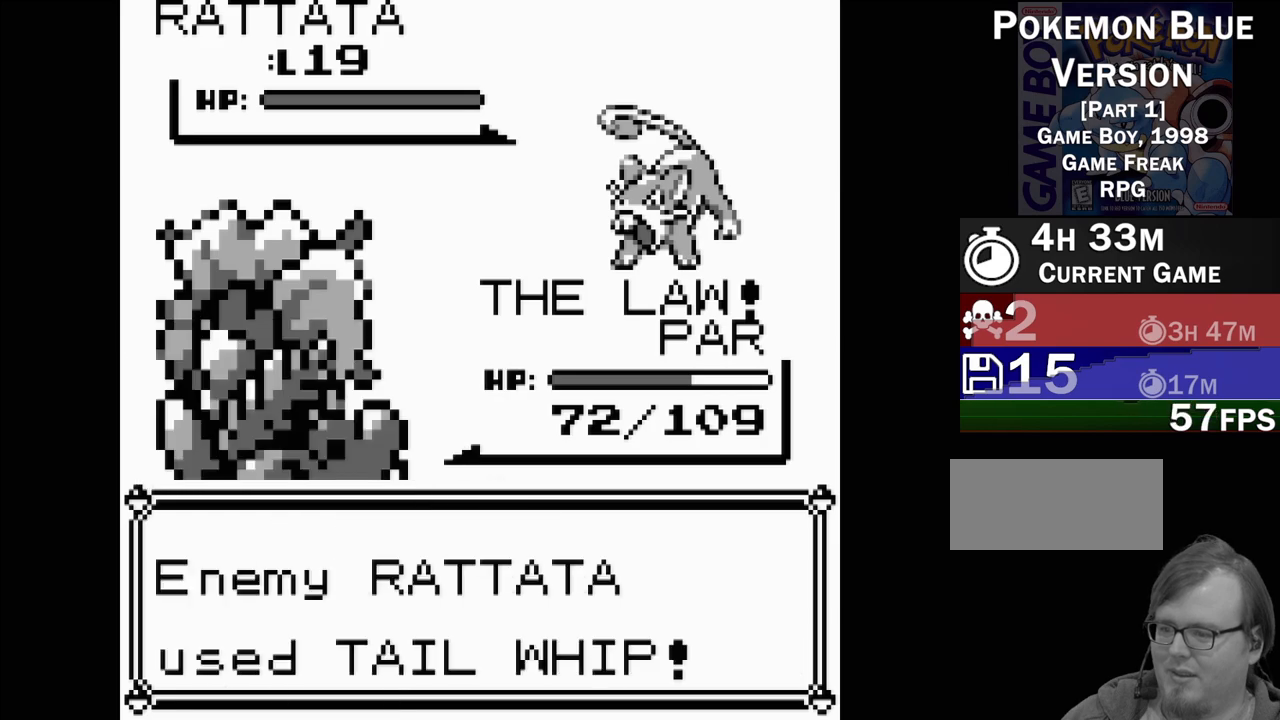
{"buttons": ["A"], "events": [[83, "A", "down"], [167, "A", "up"], [267, "A", "down"], [350, "A", "up"], [483, "A", "down"]]}
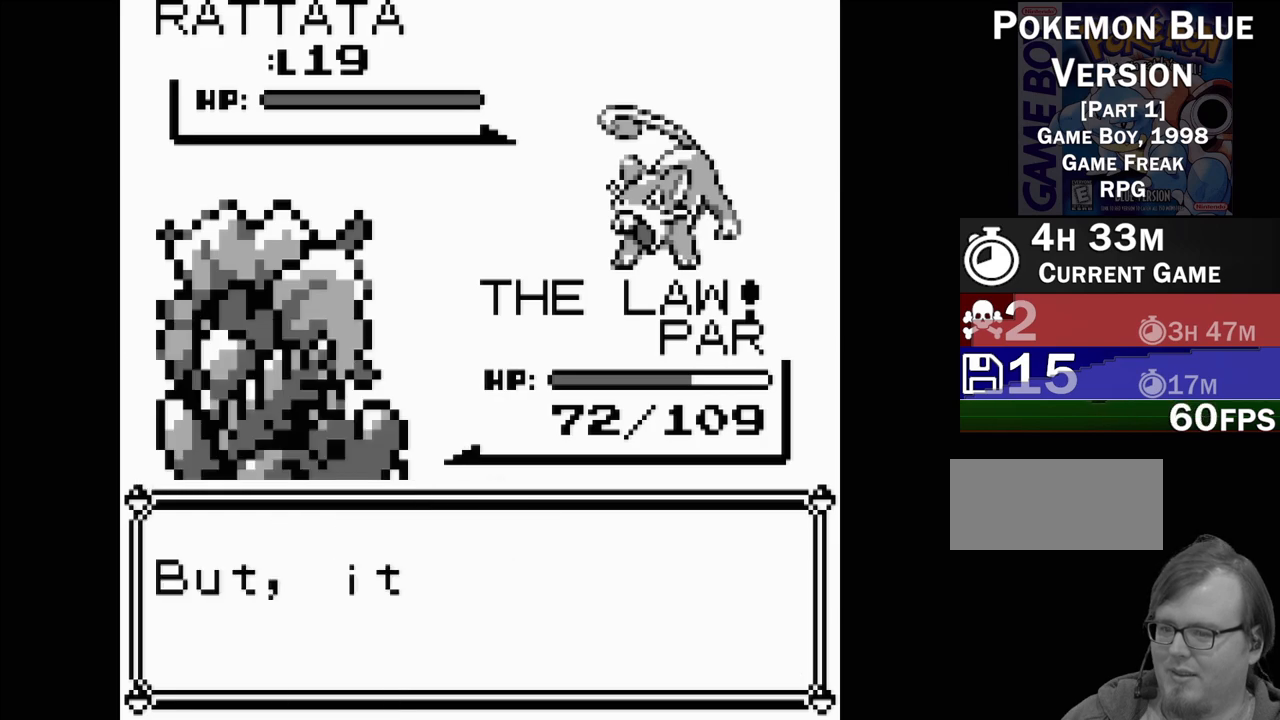
{"buttons": ["A"], "events": [[33, "A", "up"], [133, "A", "down"], [217, "A", "up"], [317, "A", "down"], [400, "A", "up"], [483, "A", "down"]]}
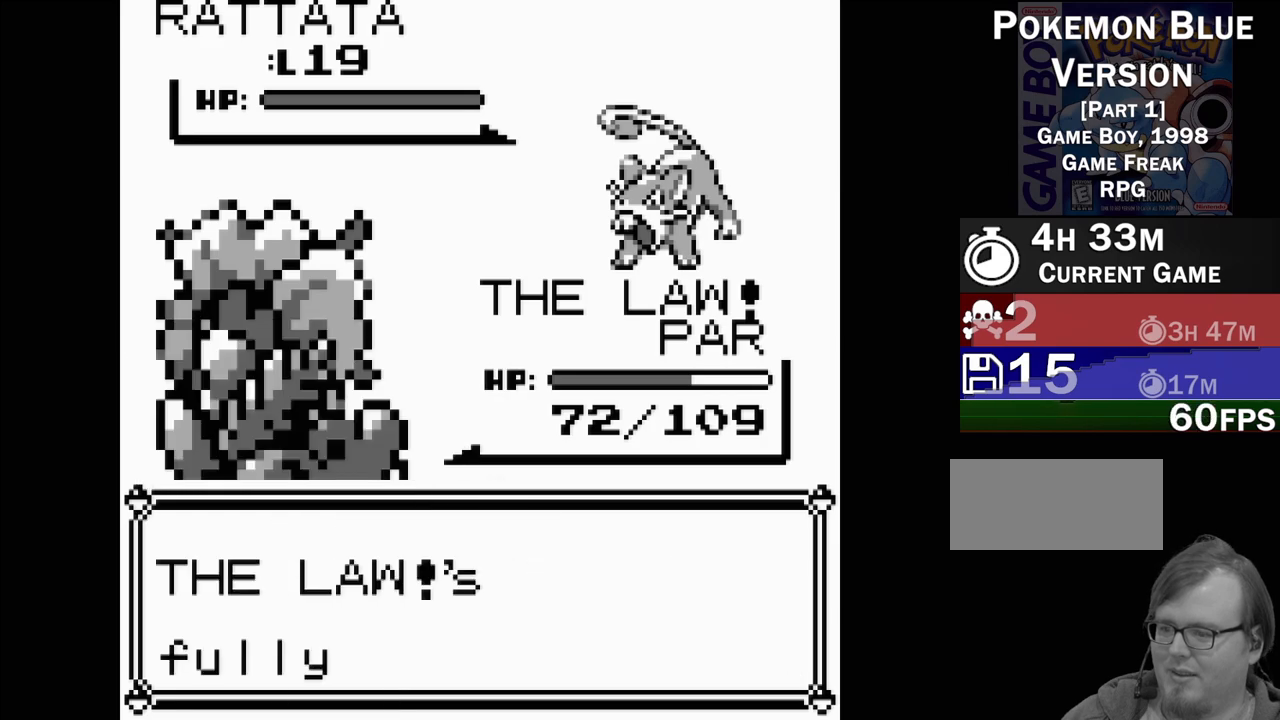
{"buttons": [], "events": [[83, "A", "up"], [167, "A", "down"], [267, "A", "up"], [350, "A", "down"], [450, "A", "up"]]}
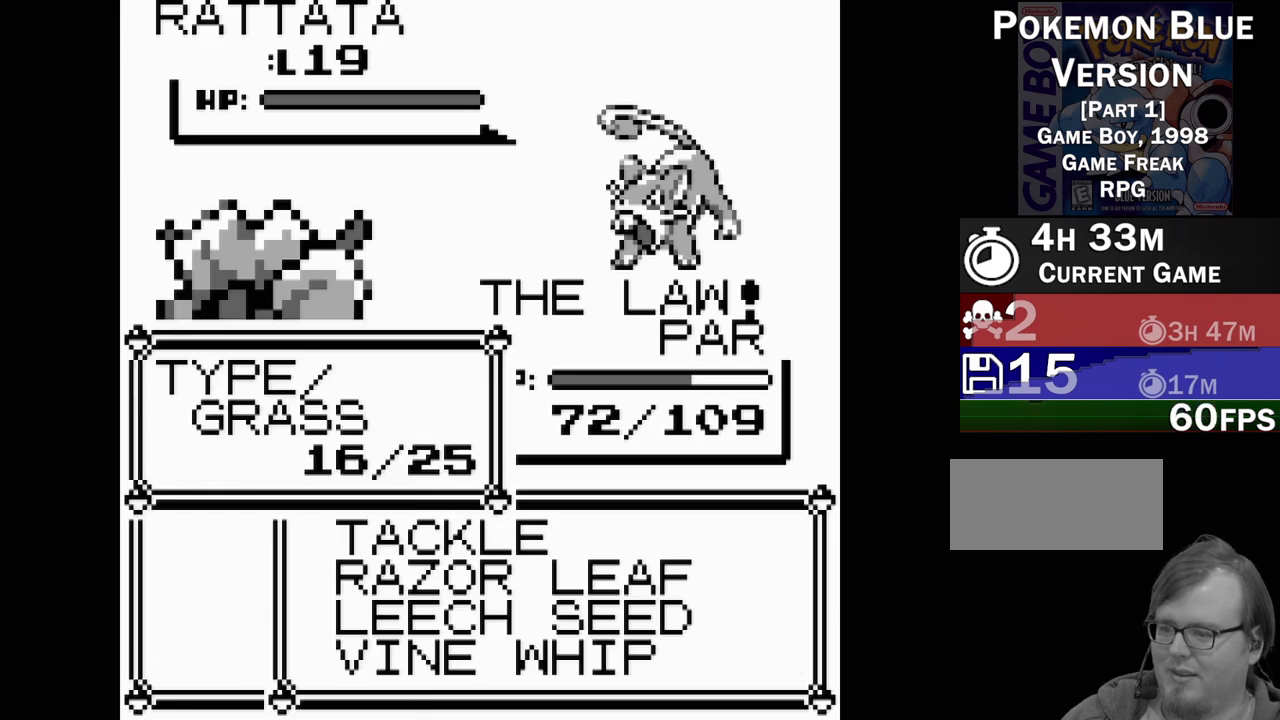
{"buttons": ["A"], "events": [[50, "A", "down"], [167, "A", "up"], [483, "A", "down"]]}
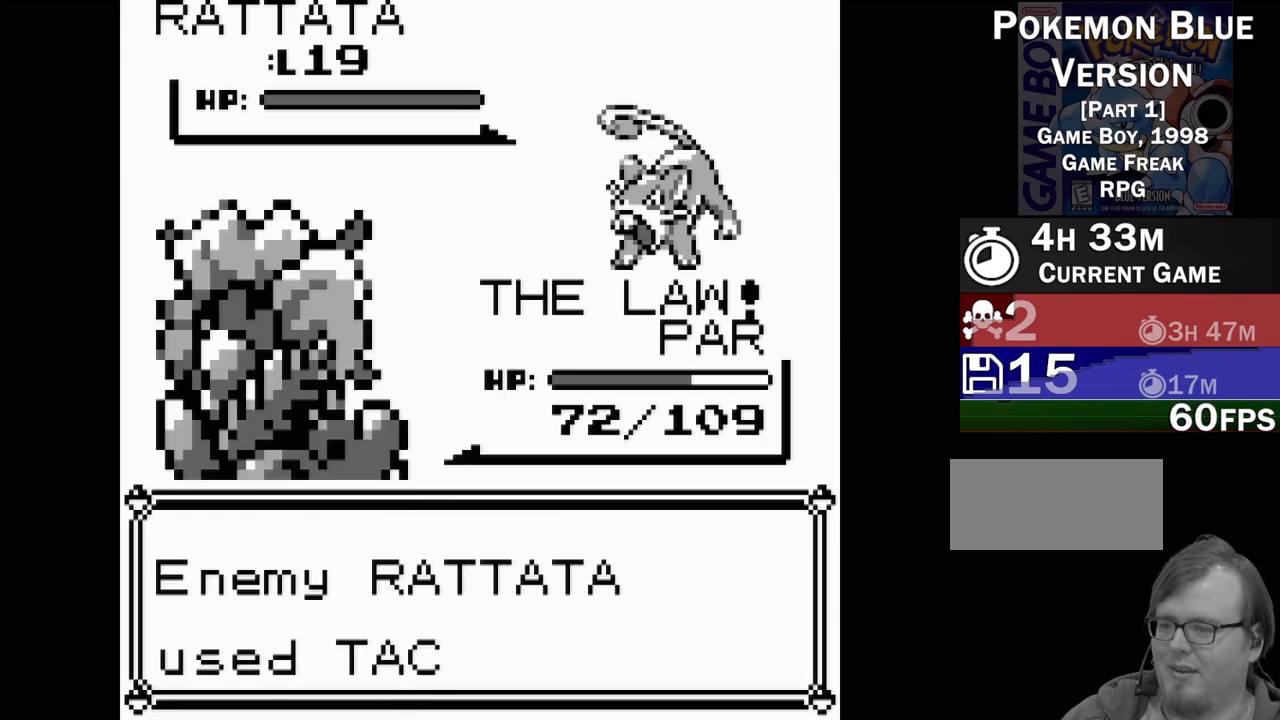
{"buttons": [], "events": [[83, "A", "up"], [183, "A", "down"], [267, "A", "up"], [383, "A", "down"], [433, "A", "up"]]}
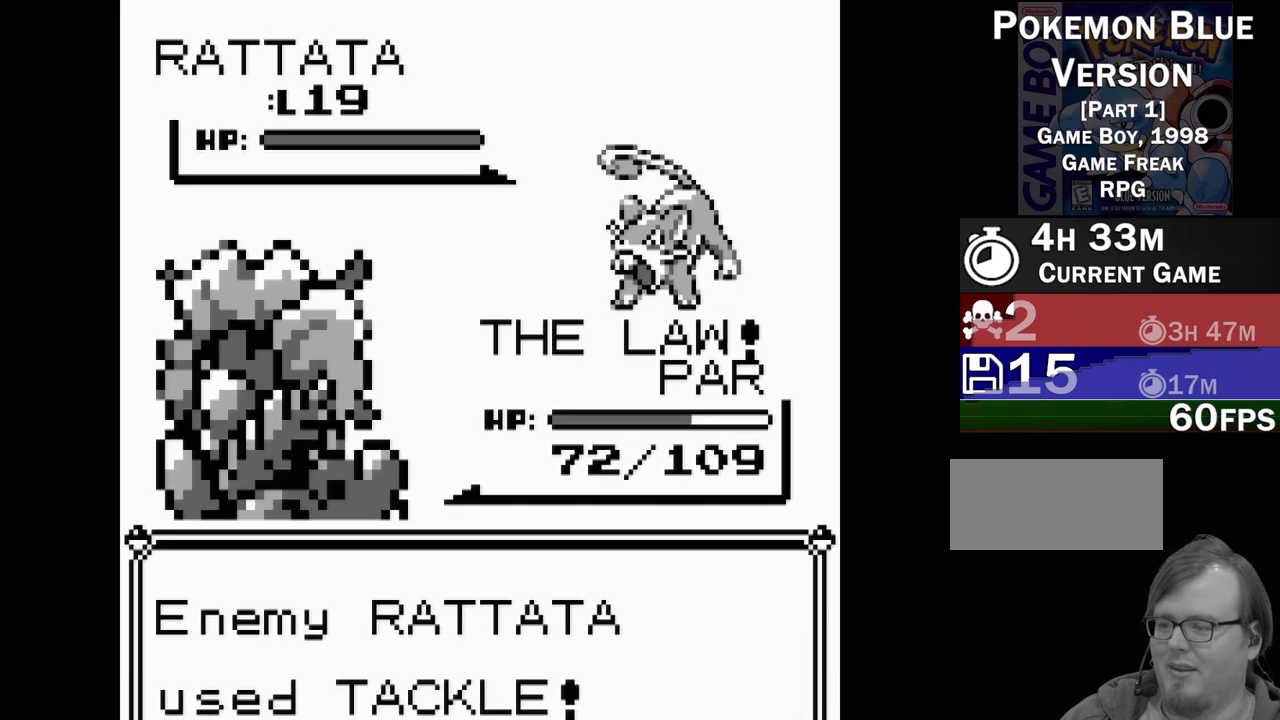
{"buttons": [], "events": [[67, "A", "down"], [150, "A", "up"], [300, "A", "down"], [350, "A", "up"]]}
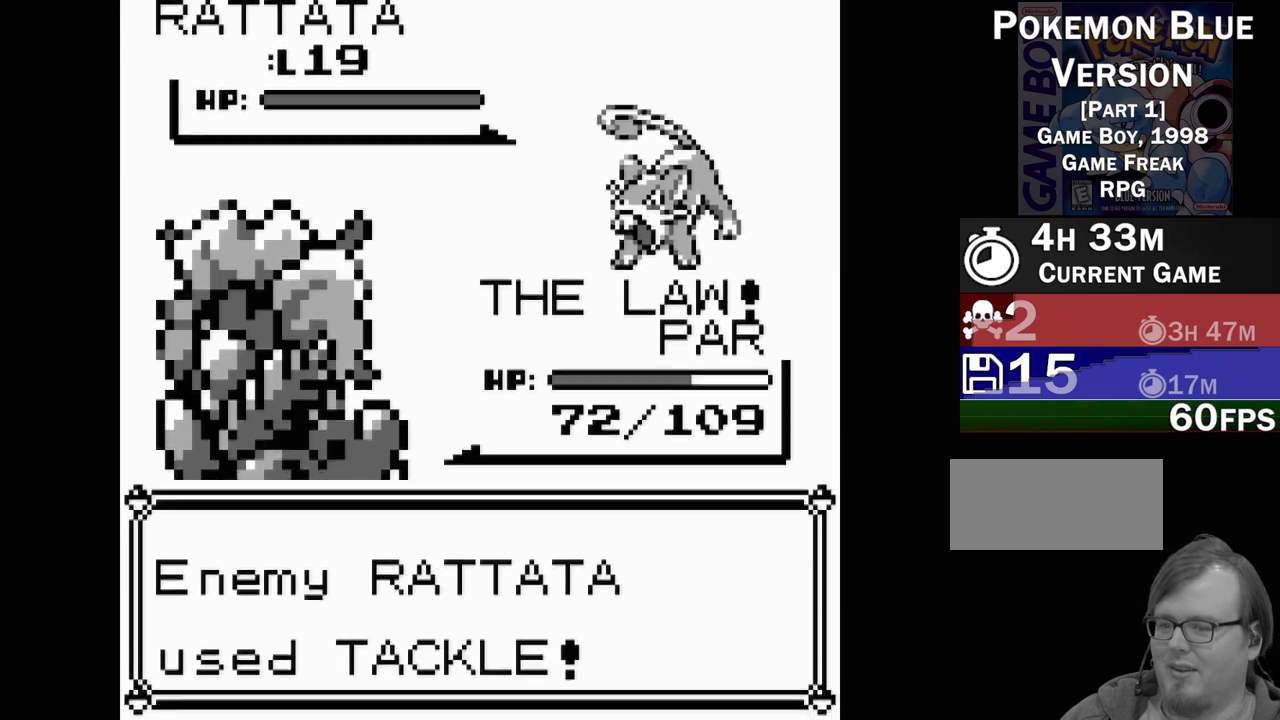
{"buttons": ["A"], "events": [[283, "A", "down"], [400, "A", "up"], [500, "A", "down"]]}
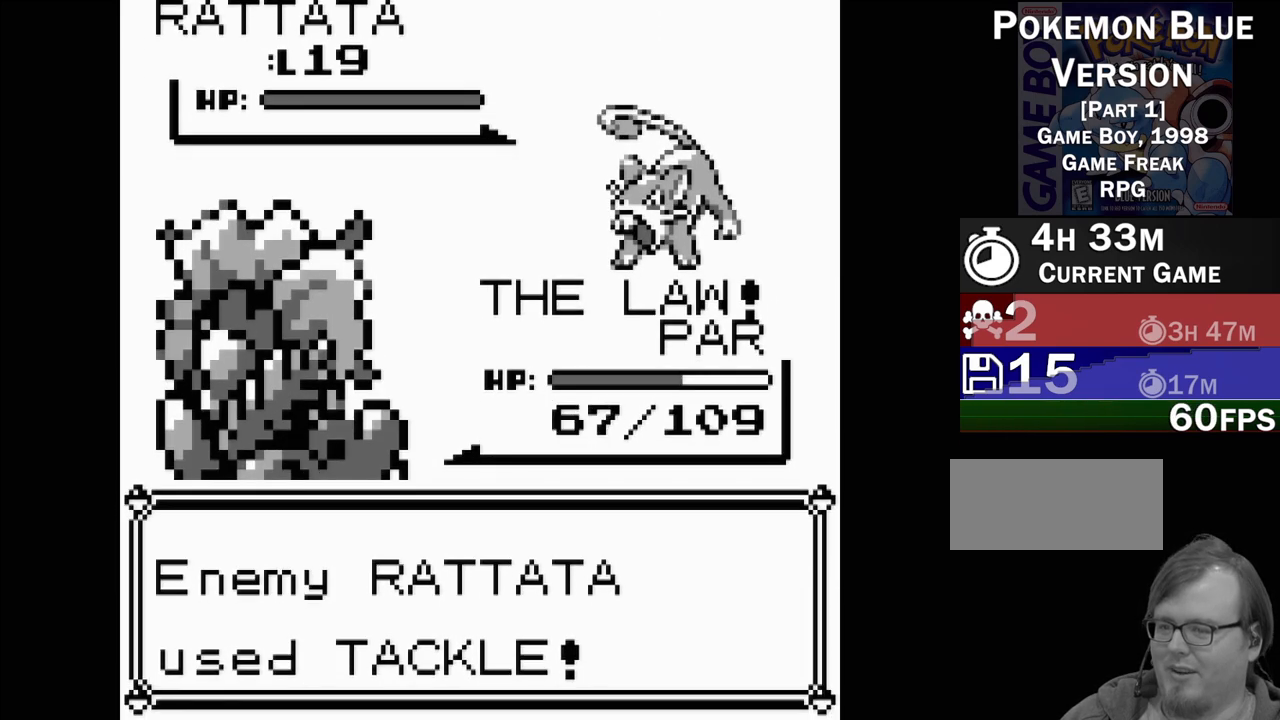
{"buttons": [], "events": [[67, "A", "up"], [167, "A", "down"], [267, "A", "up"], [350, "A", "down"], [433, "A", "up"]]}
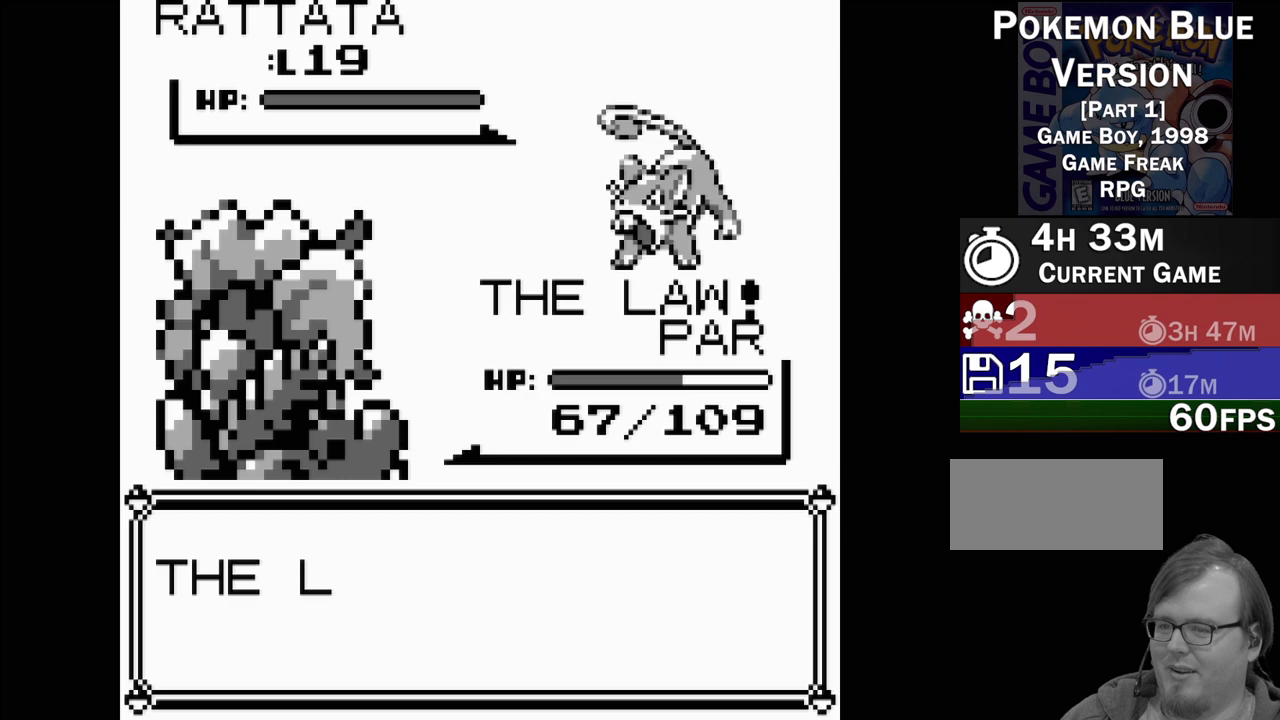
{"buttons": [], "events": [[33, "A", "down"], [100, "A", "up"], [217, "A", "down"], [300, "A", "up"], [383, "A", "down"], [467, "A", "up"]]}
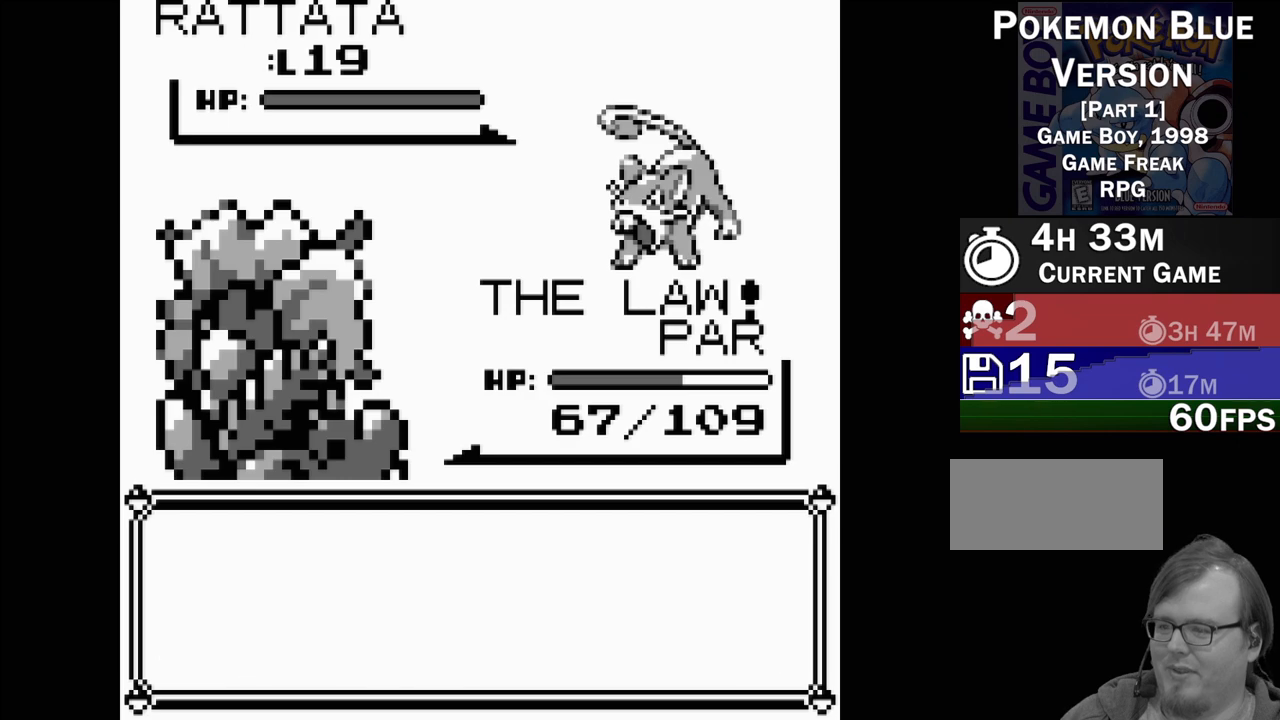
{"buttons": [], "events": [[83, "A", "down"], [167, "A", "up"]]}
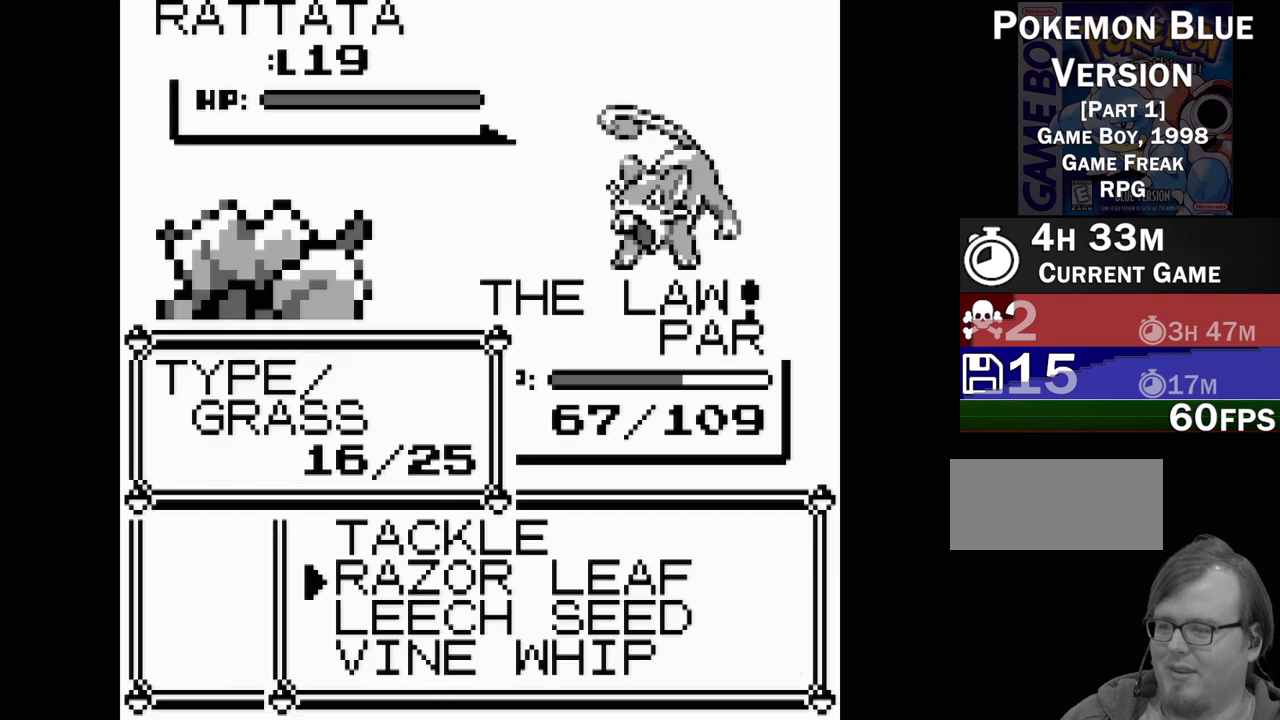
{"buttons": ["A"], "events": [[350, "DPAD_UP", "down"], [433, "A", "down"], [450, "DPAD_UP", "up"]]}
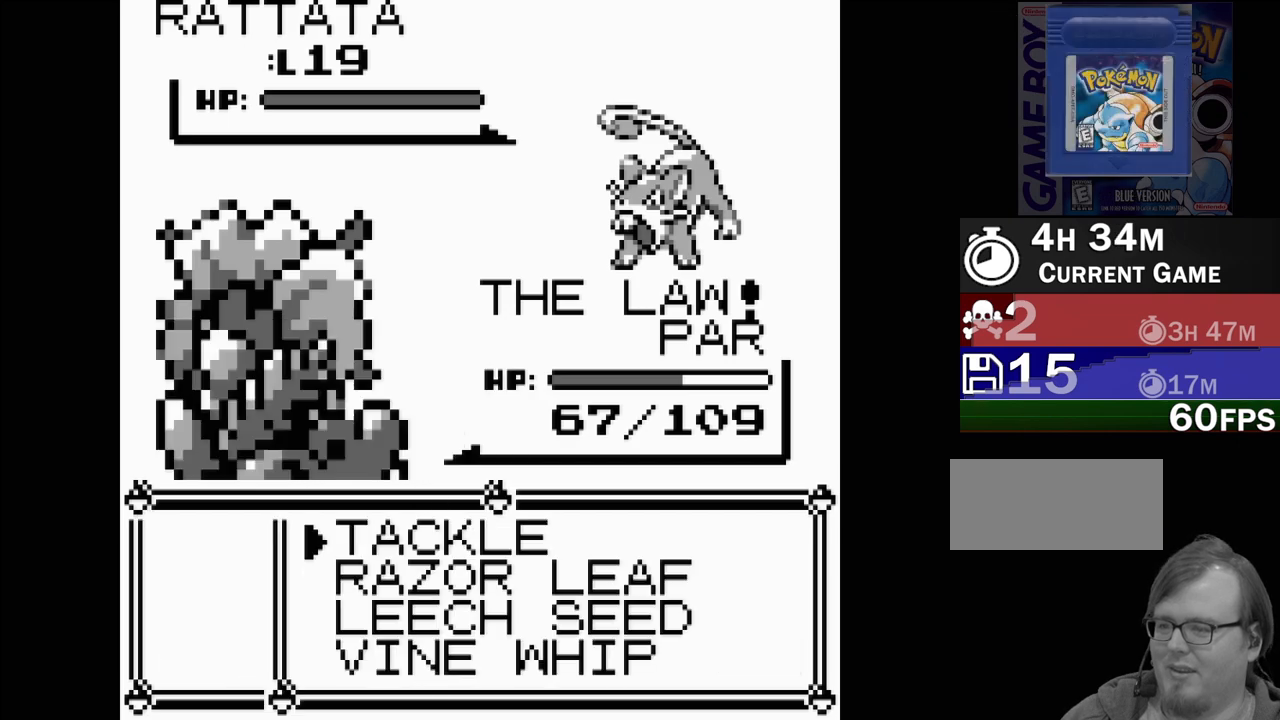
{"buttons": [], "events": [[33, "A", "up"], [200, "A", "down"], [300, "A", "up"], [383, "A", "down"], [467, "A", "up"]]}
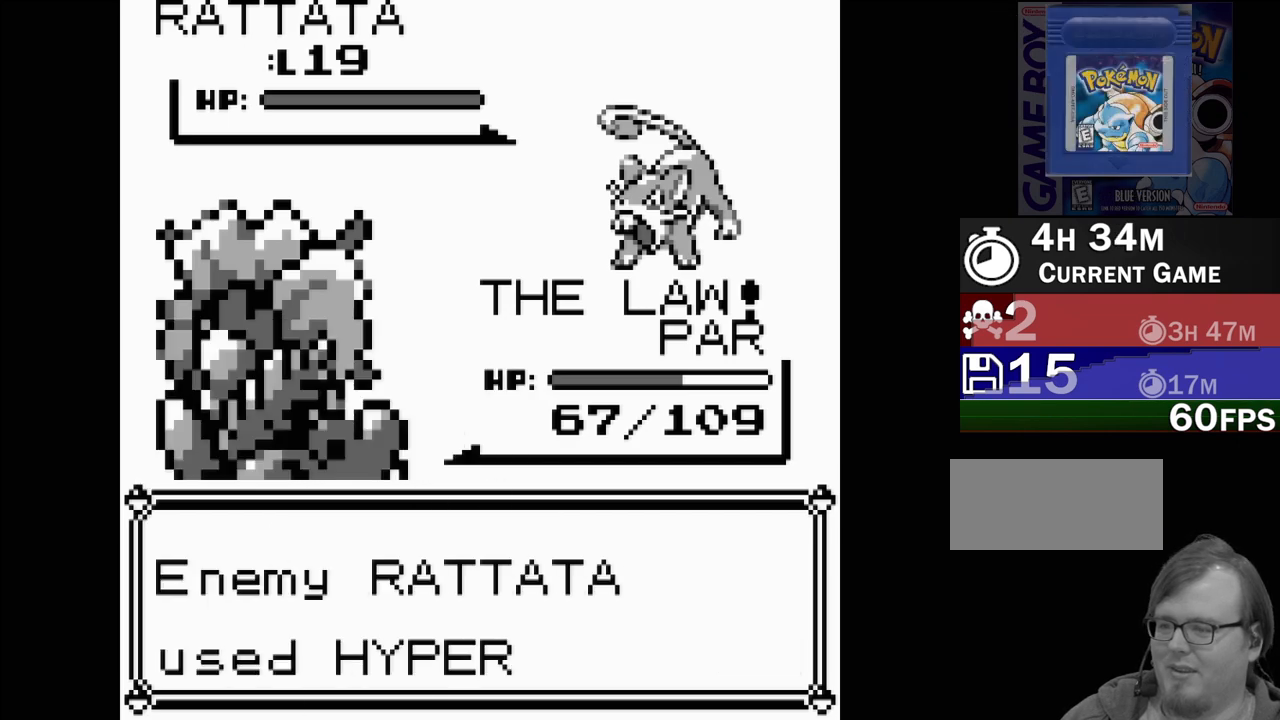
{"buttons": ["A"], "events": [[50, "A", "down"], [167, "A", "up"], [233, "A", "down"], [333, "A", "up"], [433, "A", "down"]]}
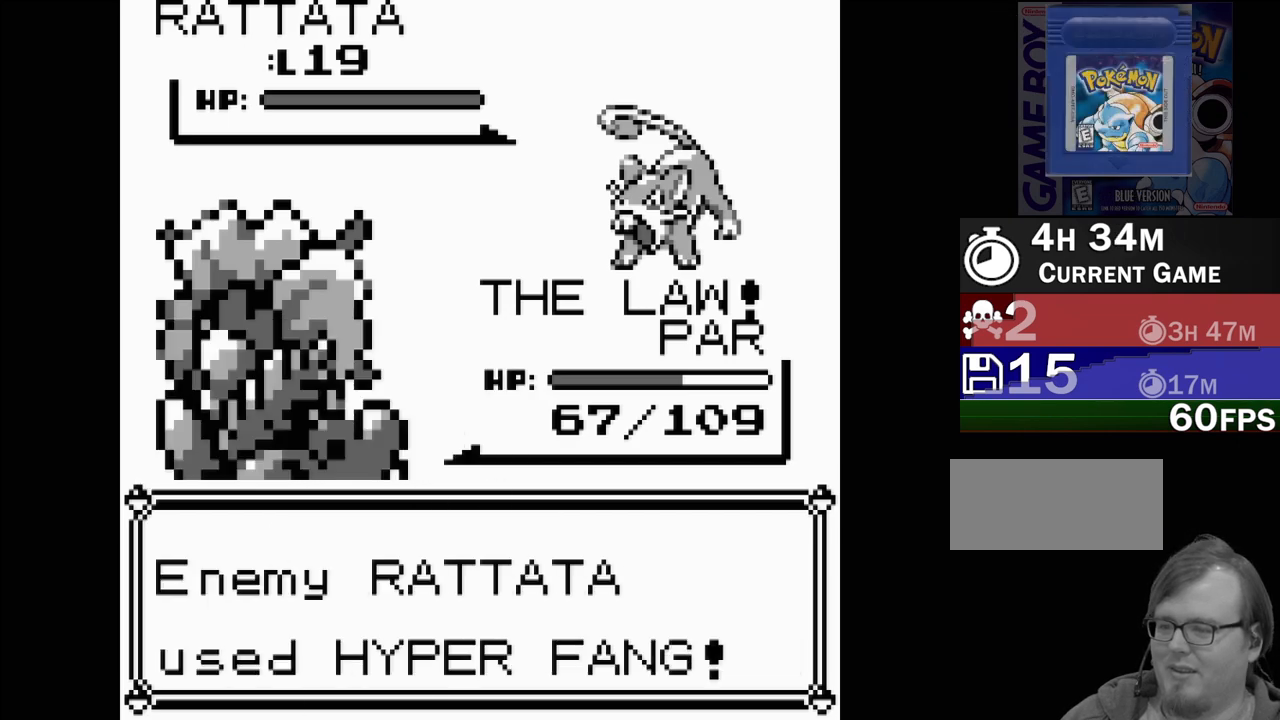
{"buttons": ["A"], "events": [[17, "A", "up"], [133, "A", "down"], [217, "A", "up"], [300, "A", "down"], [383, "A", "up"], [483, "A", "down"]]}
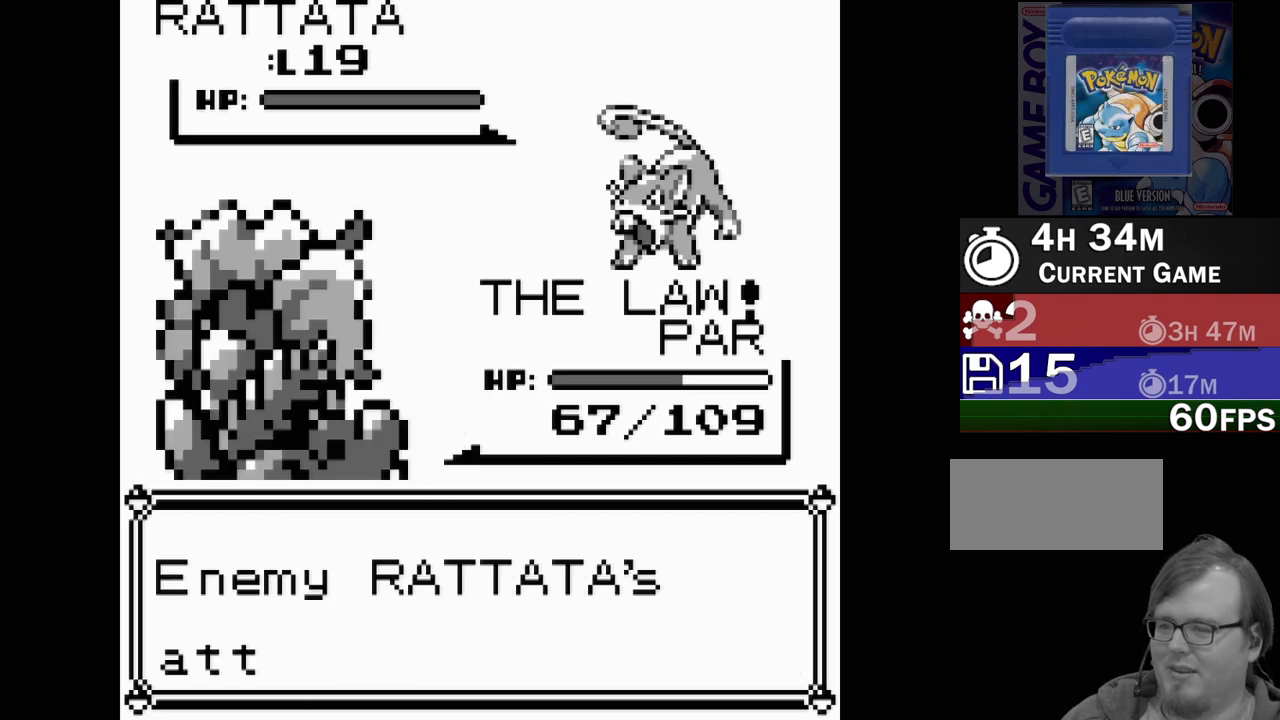
{"buttons": [], "events": [[67, "A", "up"], [167, "A", "down"], [217, "A", "up"], [333, "A", "down"], [433, "A", "up"]]}
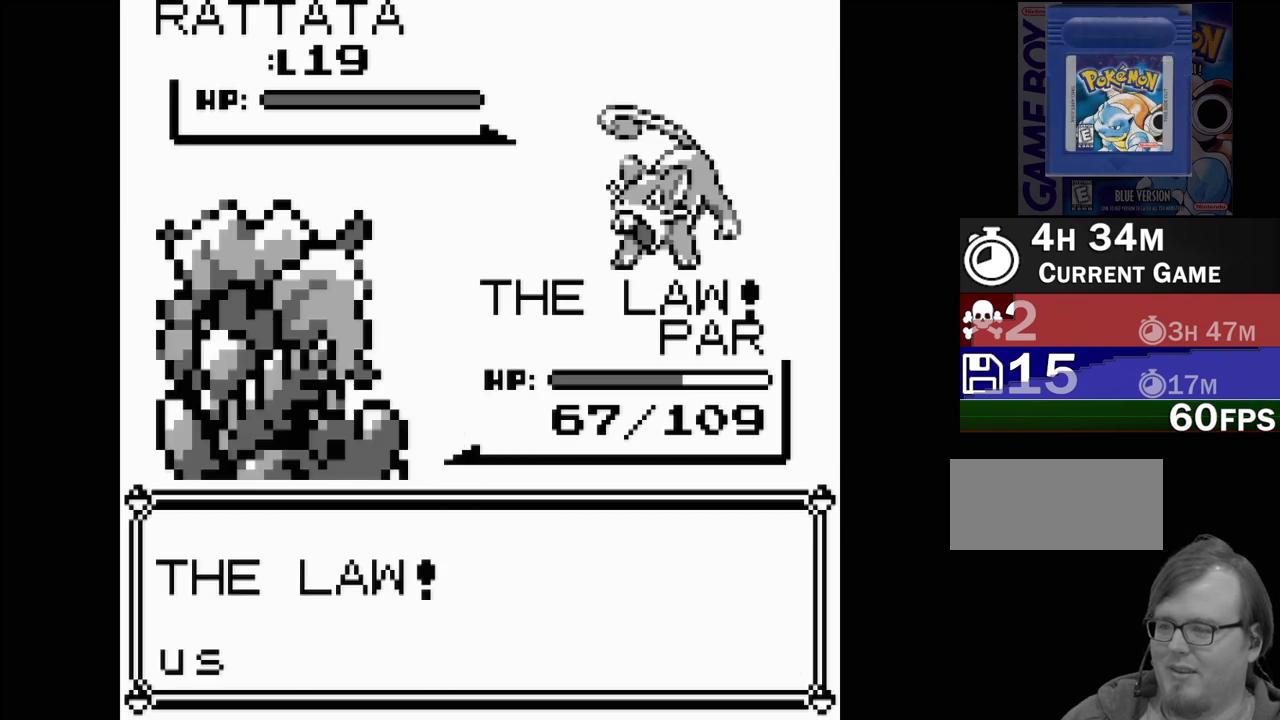
{"buttons": ["A"], "events": [[17, "A", "down"], [117, "A", "up"], [217, "A", "down"], [317, "A", "up"], [417, "A", "down"]]}
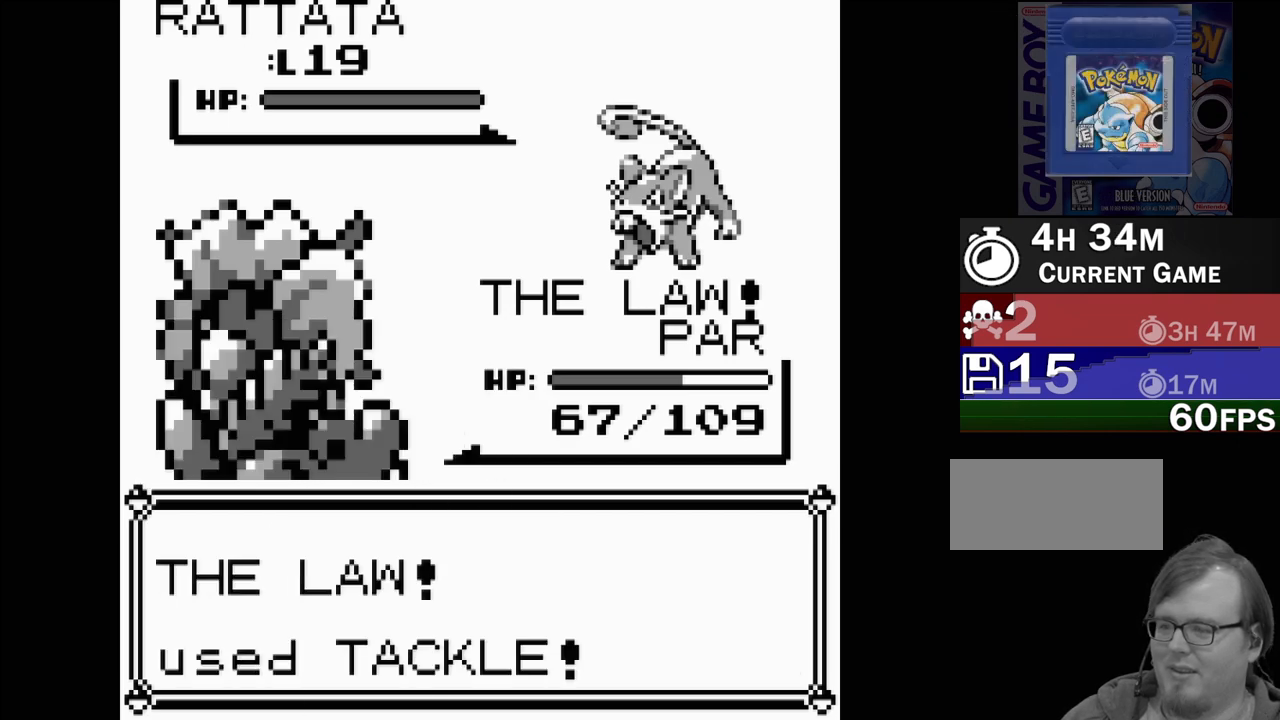
{"buttons": [], "events": [[17, "A", "up"], [133, "A", "down"], [233, "A", "up"], [333, "A", "down"], [433, "A", "up"]]}
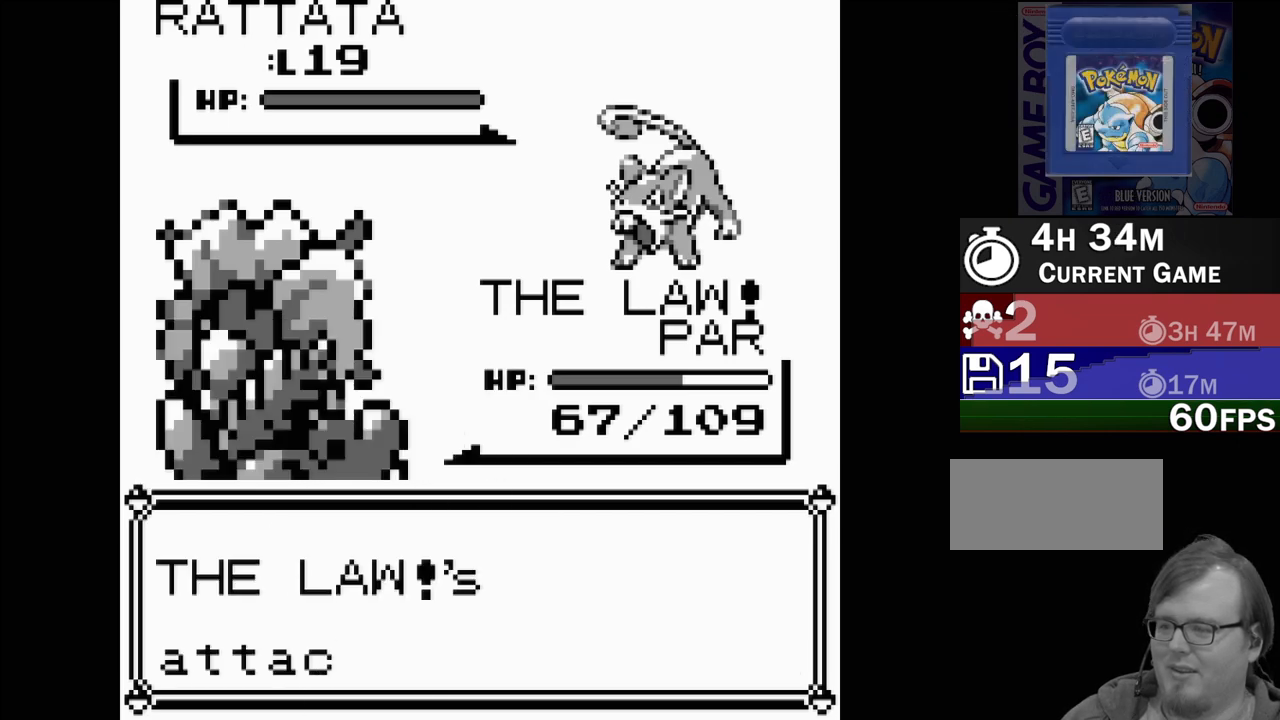
{"buttons": [], "events": []}
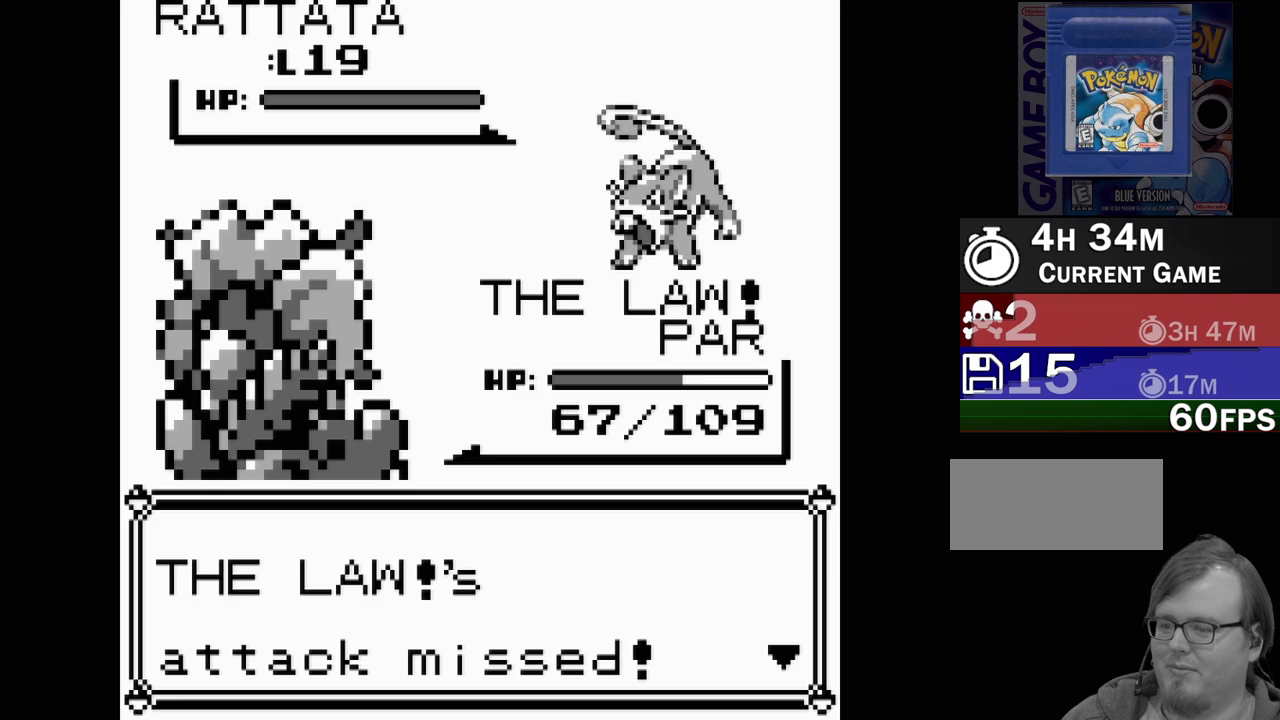
{"buttons": ["A"], "events": [[17, "A", "down"], [133, "A", "up"], [217, "A", "down"], [317, "A", "up"], [417, "A", "down"]]}
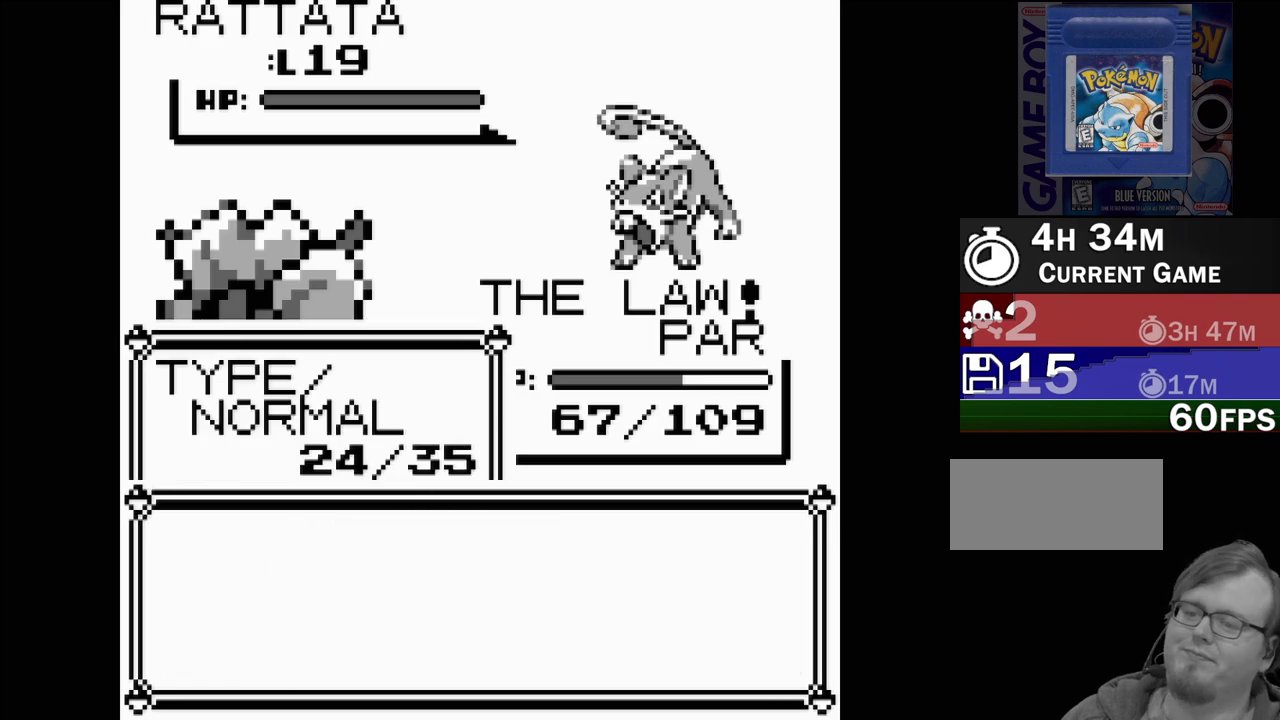
{"buttons": [], "events": [[17, "A", "up"], [150, "A", "down"], [250, "A", "up"], [367, "A", "down"], [467, "A", "up"]]}
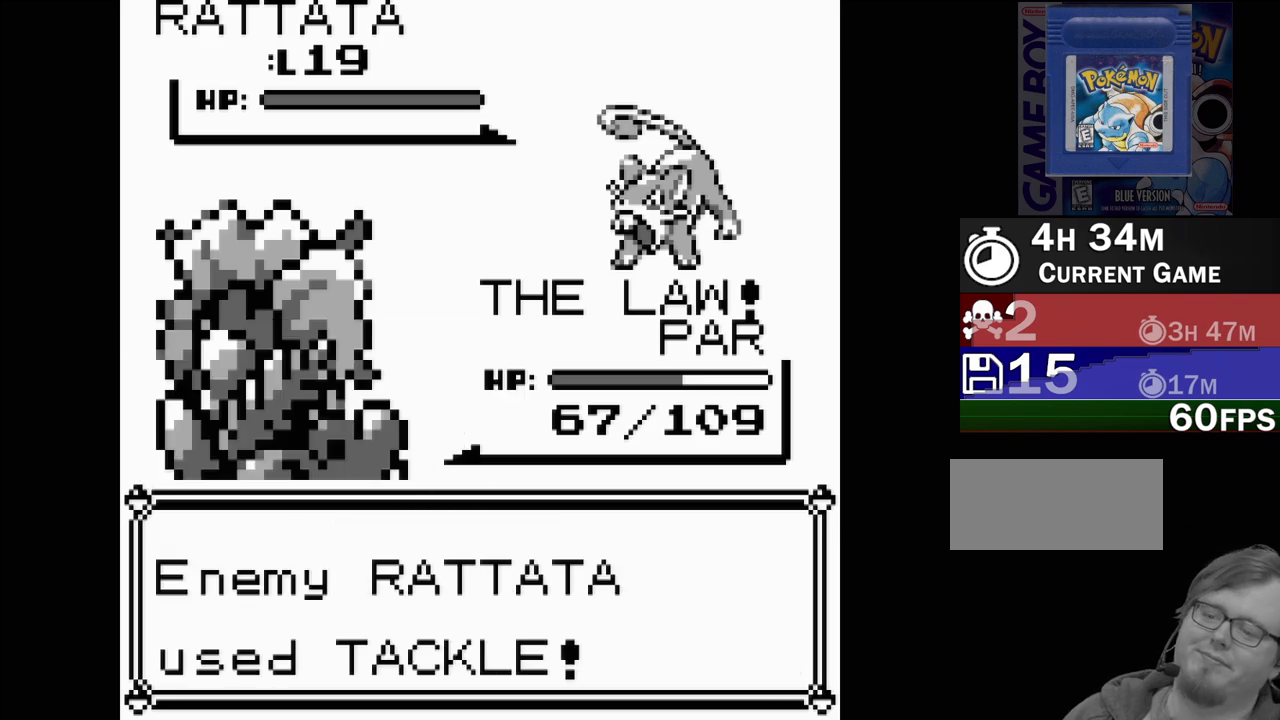
{"buttons": [], "events": [[250, "A", "down"], [317, "A", "up"]]}
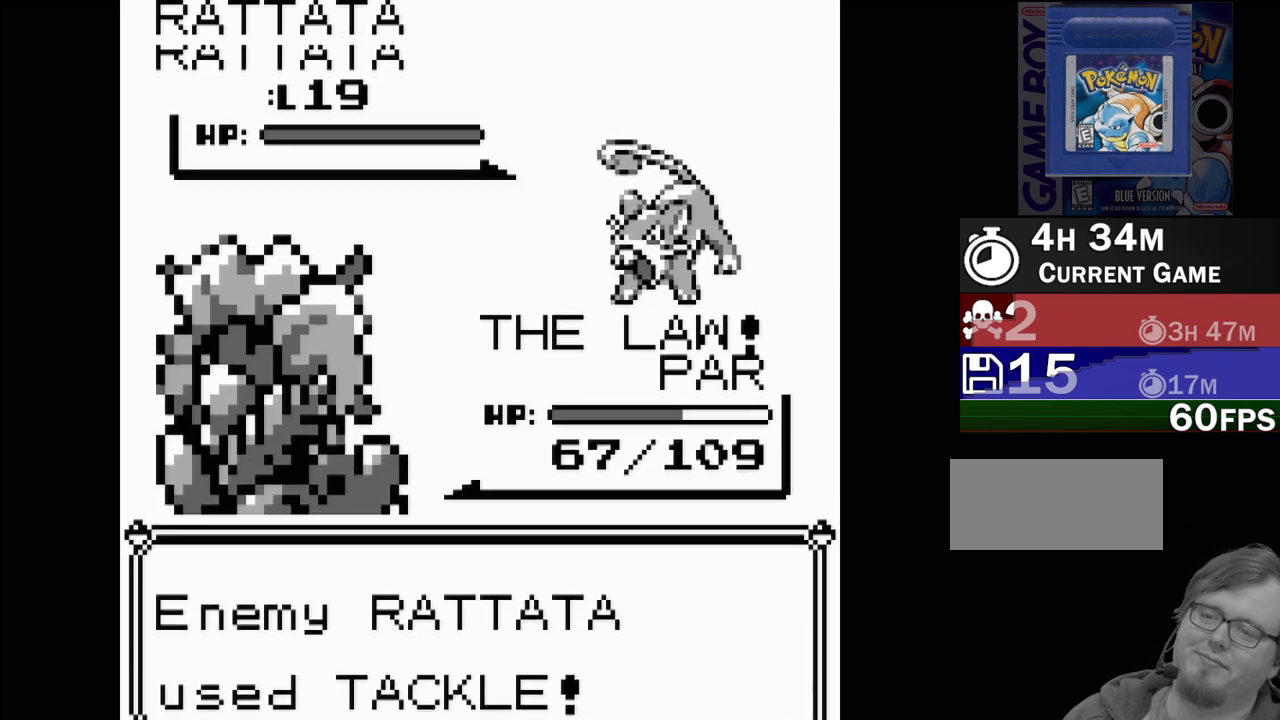
{"buttons": [], "events": []}
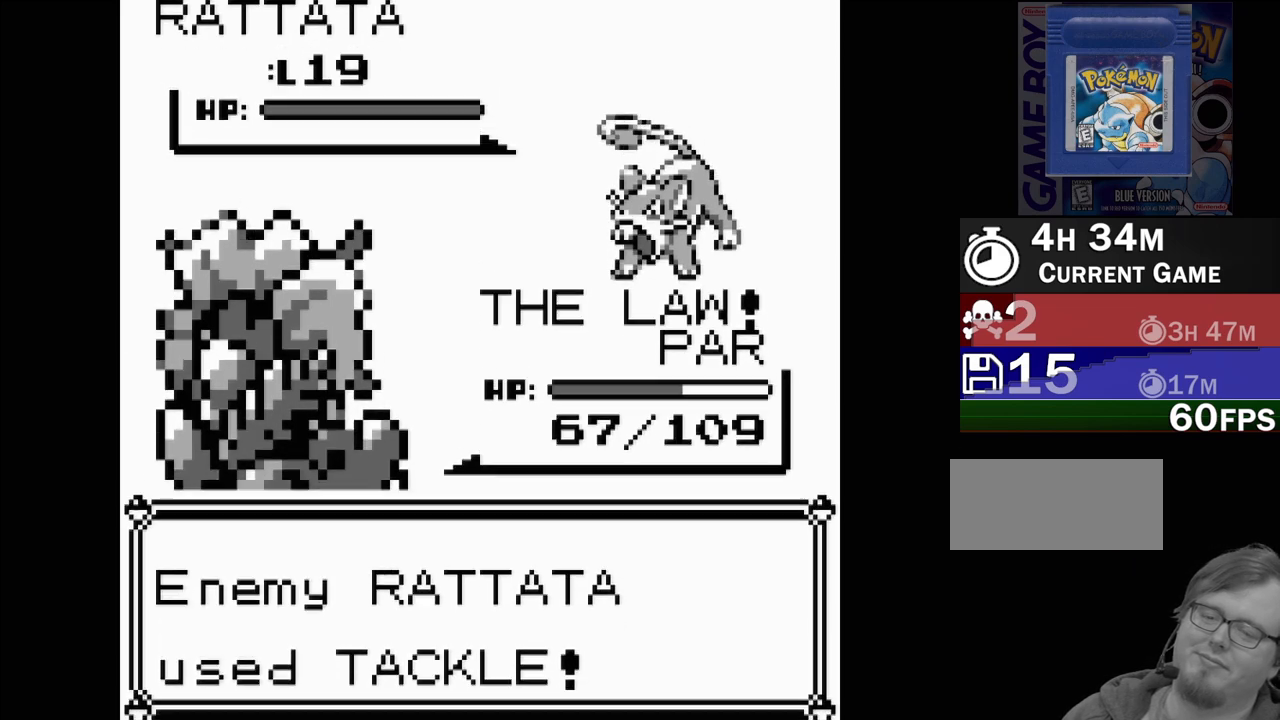
{"buttons": ["A"], "events": [[500, "A", "down"]]}